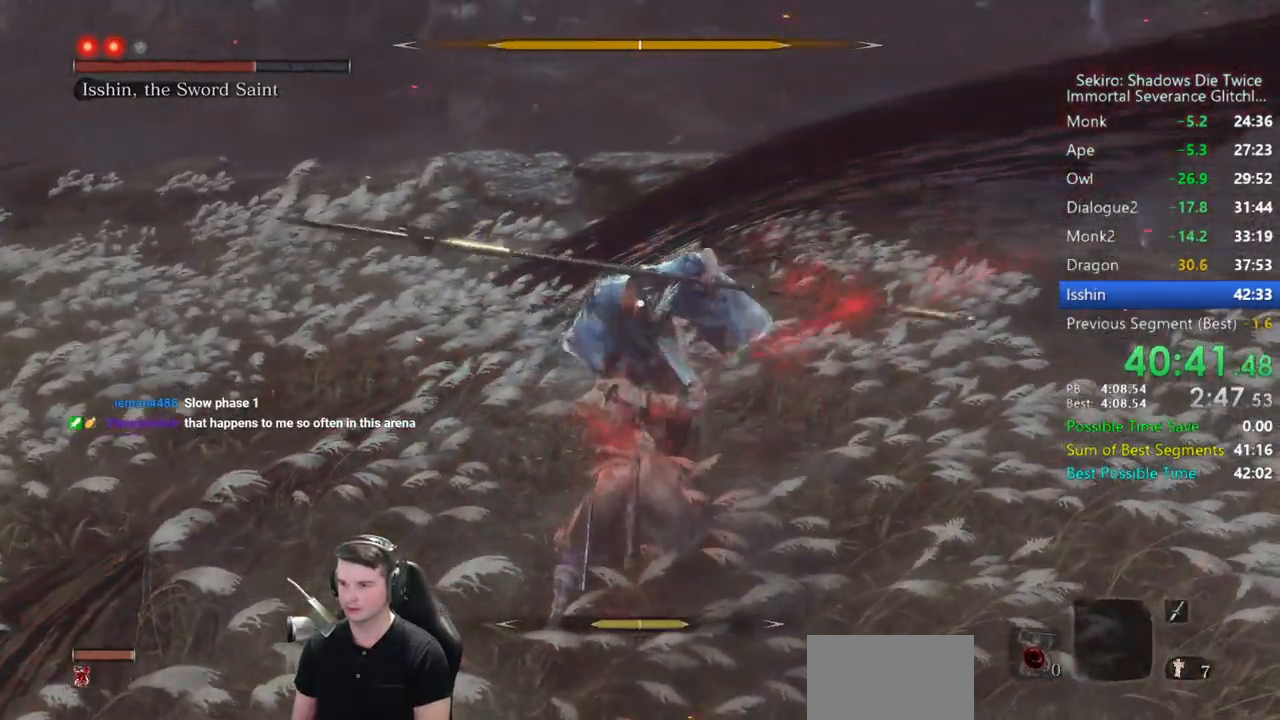
Gameplay with a controller (Xbox layout); each line is a JSON object with the inputs held at the frame after it (dt_ms = milliseconds from this image to that frame). "button_events" lists button changes between this image and that frame as [ms after this image, input, new state], when the widget could be followed in between (sticks are given only as held states). This document gives stick clicks only as held states, not as events.
{"dt_ms": 500, "buttons": [], "left_stick": "center", "right_stick": "center", "button_events": []}
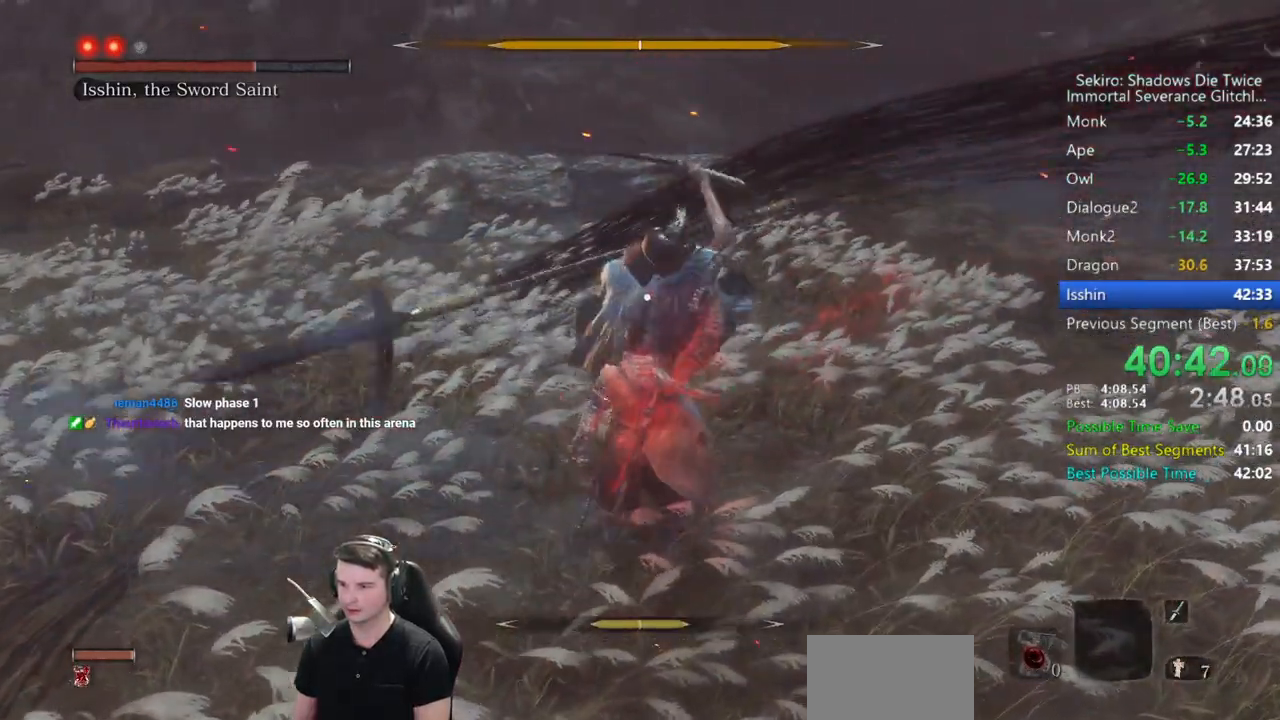
{"dt_ms": 500, "buttons": [], "left_stick": "center", "right_stick": "center", "button_events": [[133, "L1", "down"], [400, "L1", "up"], [400, "R1", "down"], [500, "R1", "up"]]}
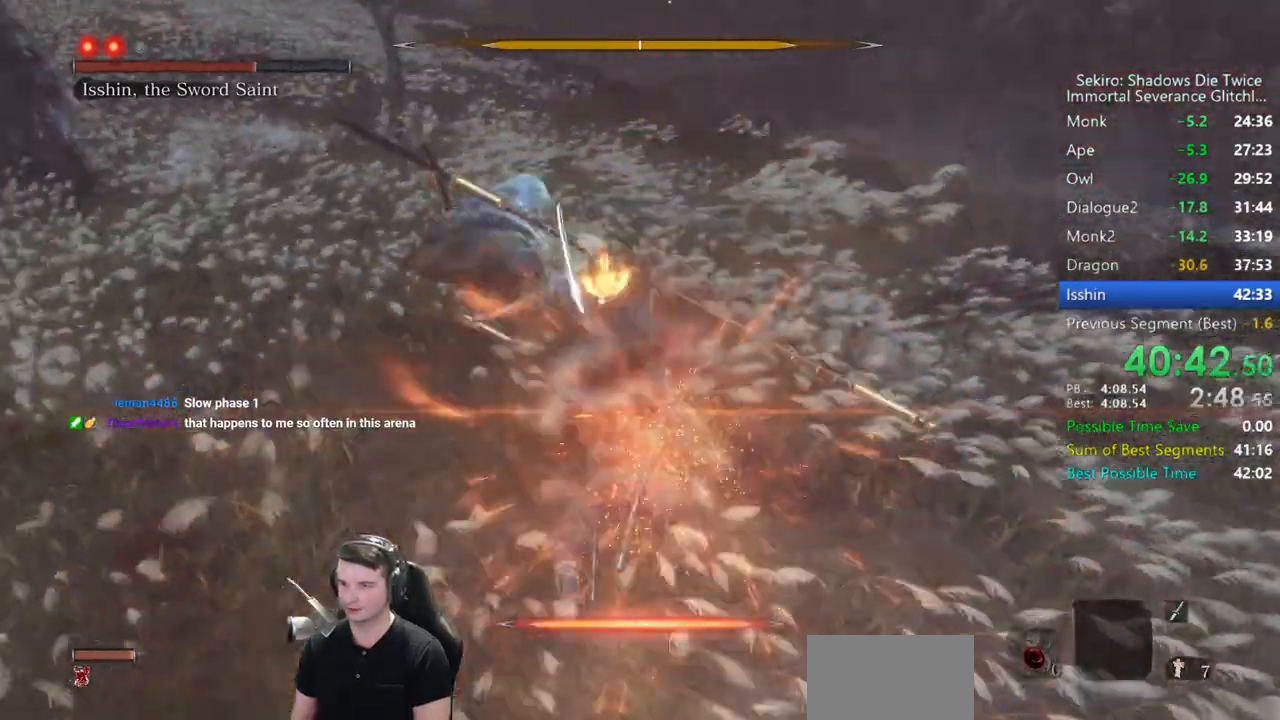
{"dt_ms": 500, "buttons": [], "left_stick": "center", "right_stick": "center", "button_events": []}
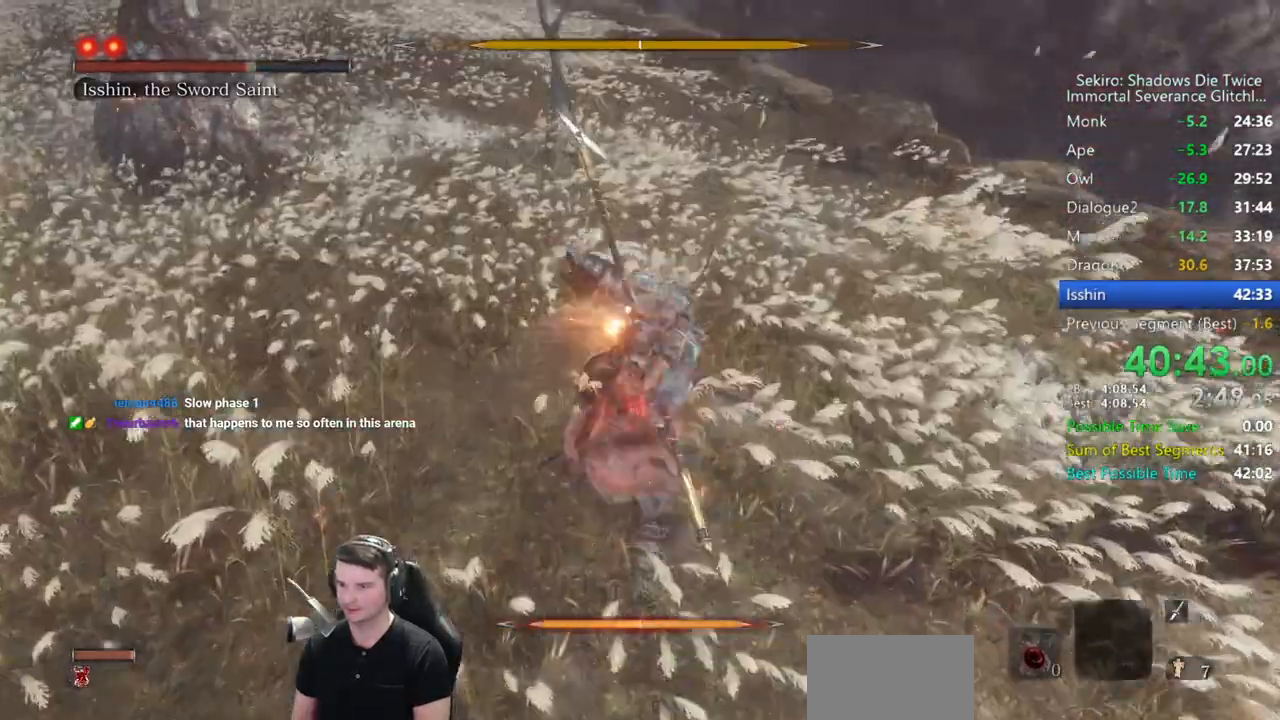
{"dt_ms": 500, "buttons": ["R1"], "left_stick": "up", "right_stick": "center", "button_events": [[200, "B", "down"], [300, "B", "up"], [467, "R1", "down"]]}
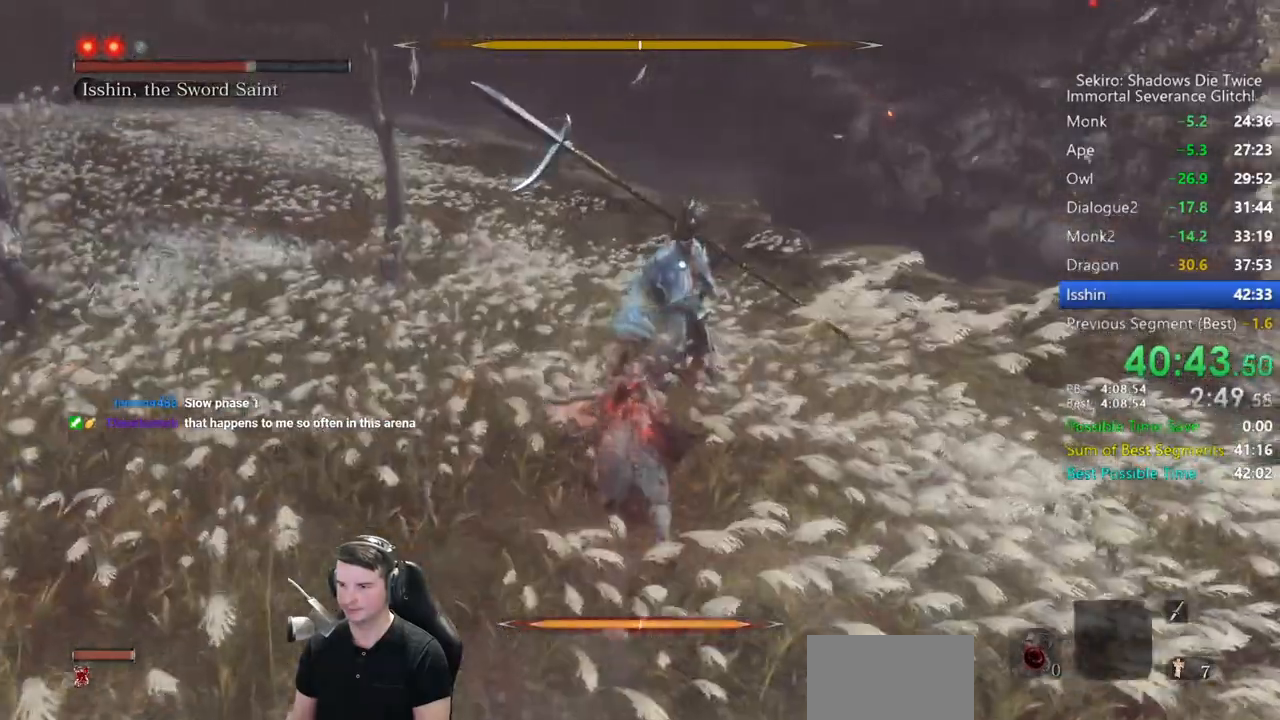
{"dt_ms": 500, "buttons": [], "left_stick": "up", "right_stick": "center", "button_events": [[67, "R1", "up"], [133, "R1", "down"], [200, "R1", "up"]]}
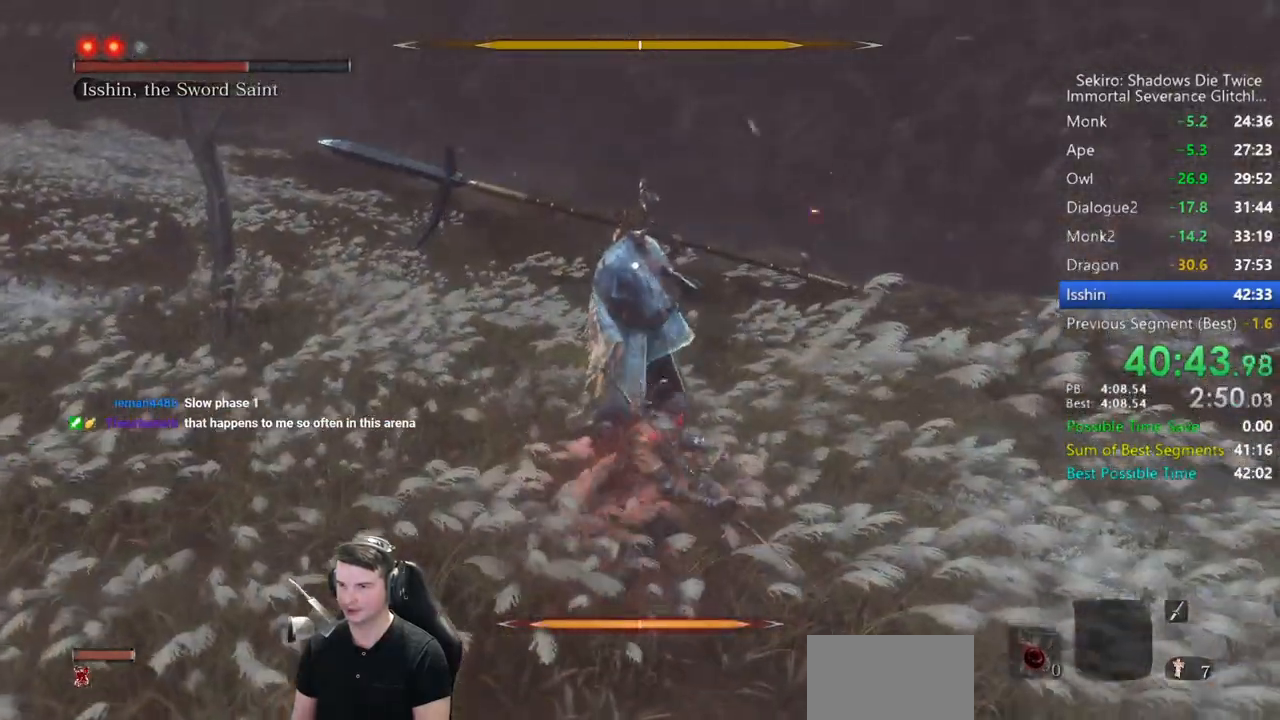
{"dt_ms": 500, "buttons": [], "left_stick": "center", "right_stick": "center", "button_events": []}
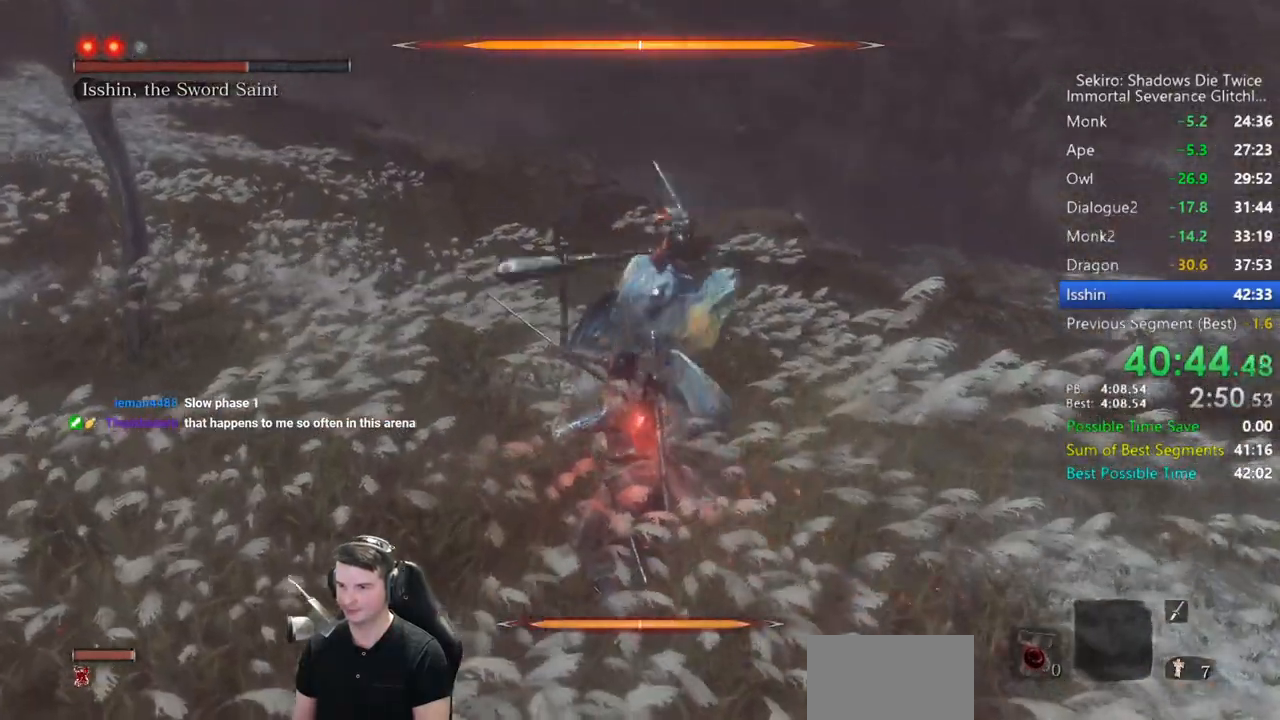
{"dt_ms": 500, "buttons": ["L1"], "left_stick": "center", "right_stick": "center", "button_events": [[367, "L1", "down"]]}
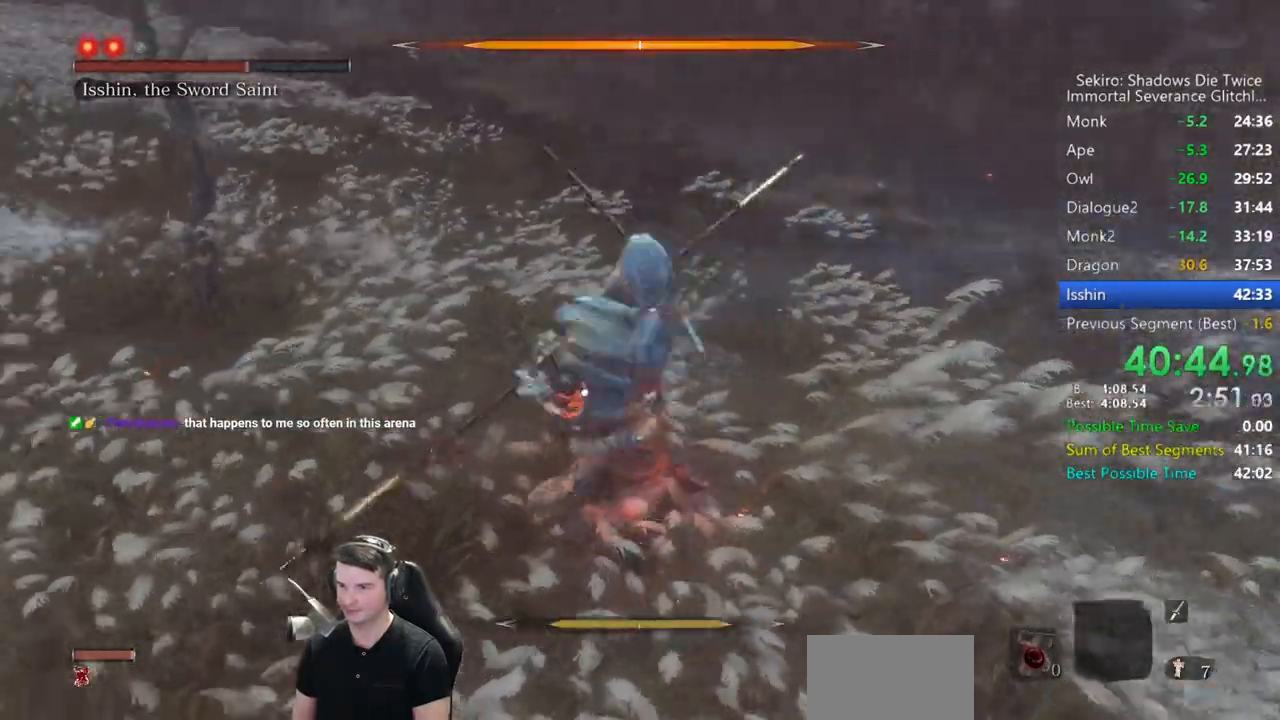
{"dt_ms": 500, "buttons": [], "left_stick": "center", "right_stick": "center", "button_events": [[133, "L1", "up"], [133, "R1", "down"], [233, "R1", "up"]]}
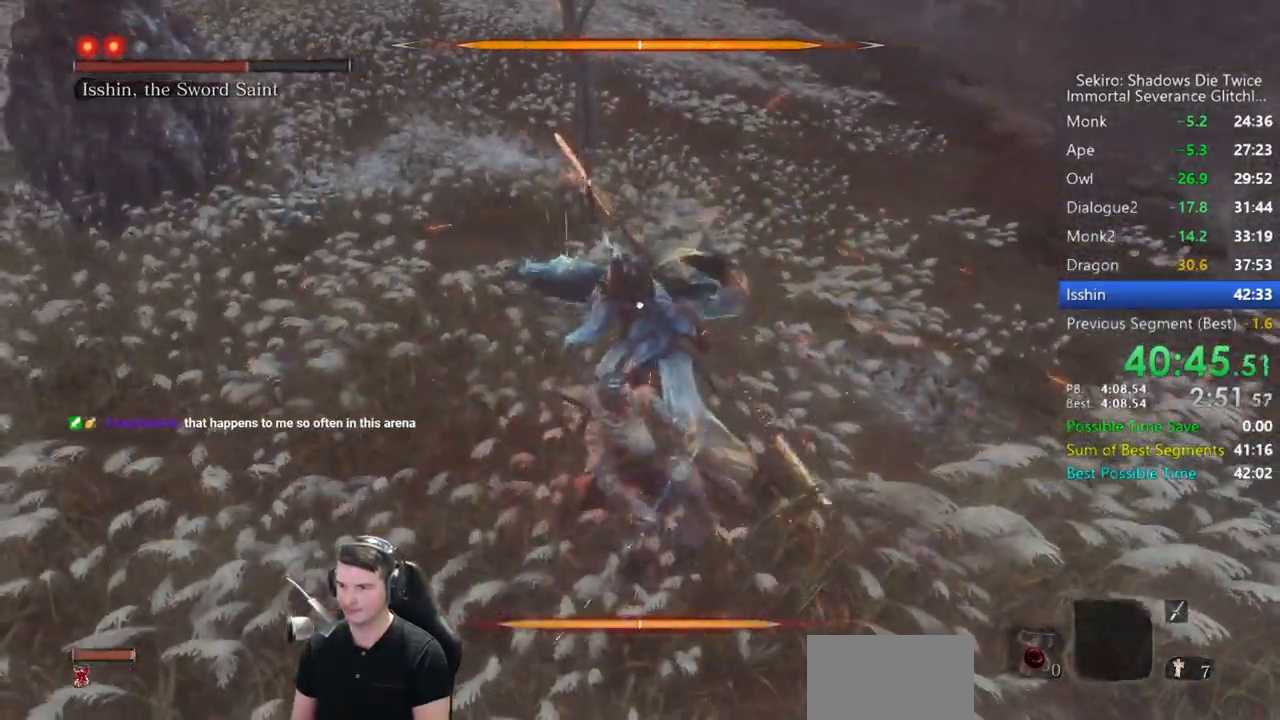
{"dt_ms": 500, "buttons": [], "left_stick": "center", "right_stick": "center", "button_events": []}
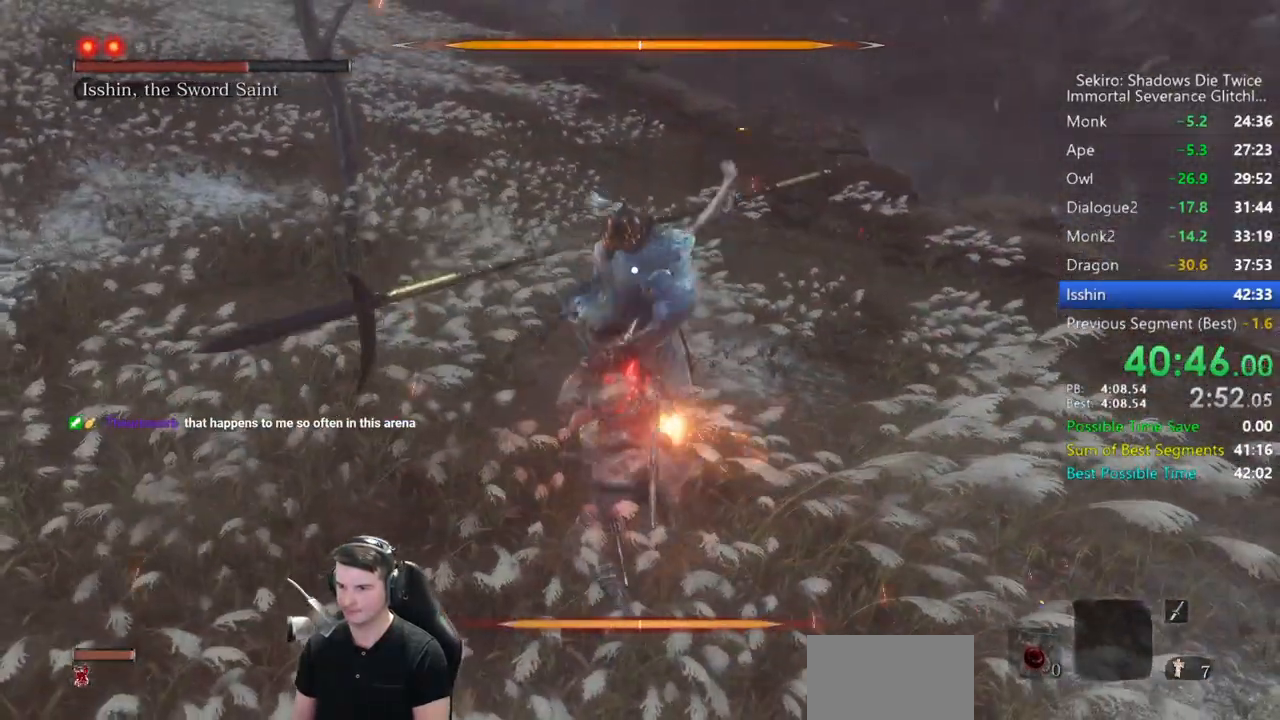
{"dt_ms": 500, "buttons": [], "left_stick": "center", "right_stick": "center", "button_events": []}
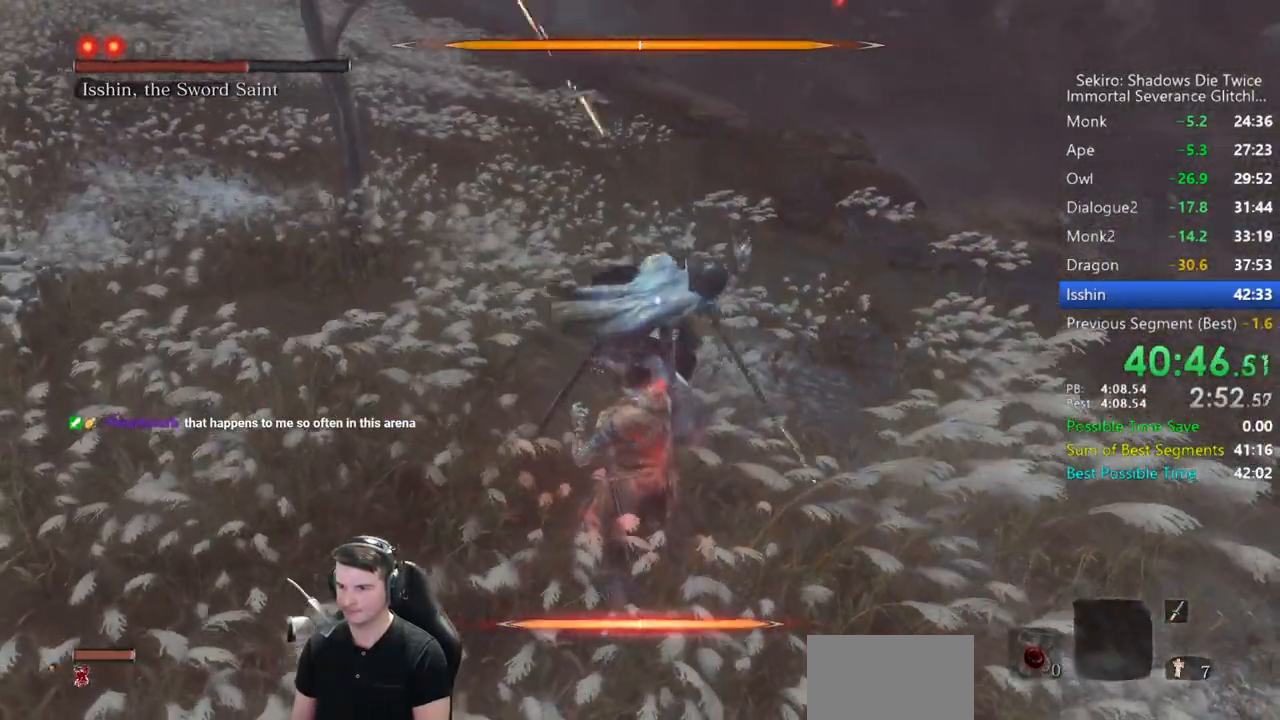
{"dt_ms": 500, "buttons": ["R1"], "left_stick": "up", "right_stick": "center", "button_events": [[267, "L1", "down"], [500, "L1", "up"], [500, "R1", "down"]]}
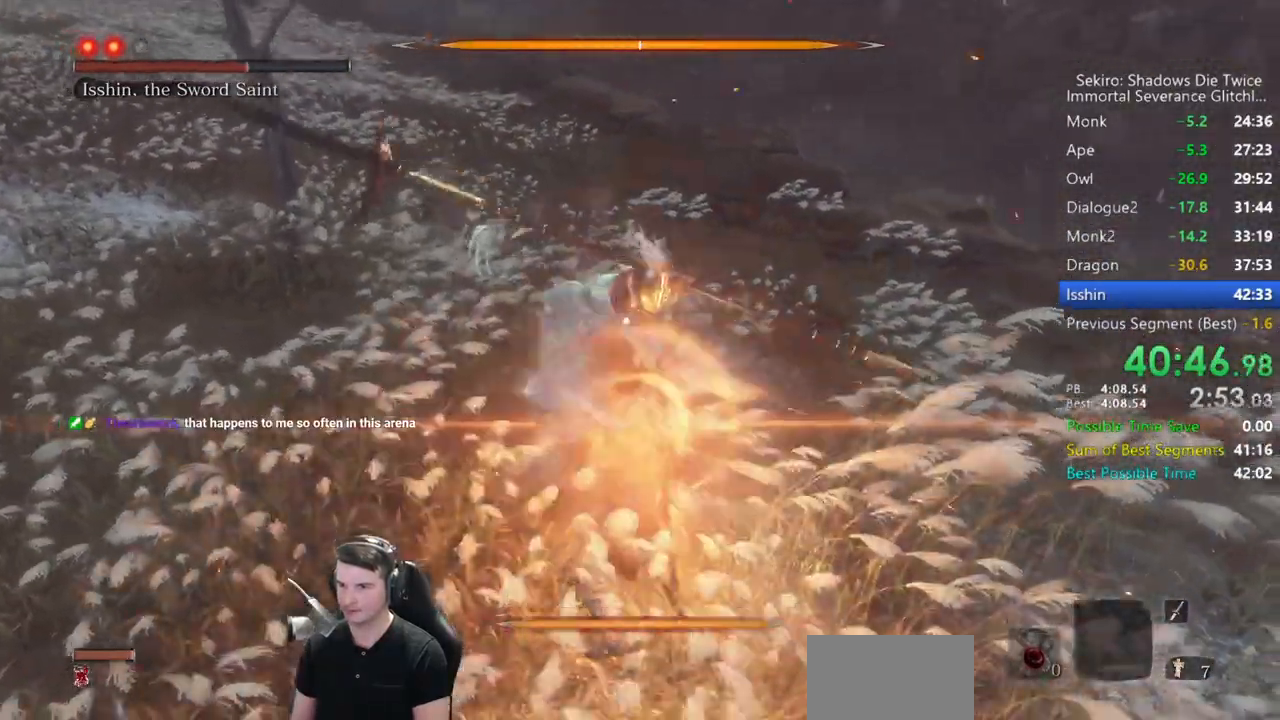
{"dt_ms": 500, "buttons": [], "left_stick": "up", "right_stick": "center", "button_events": [[133, "R1", "up"]]}
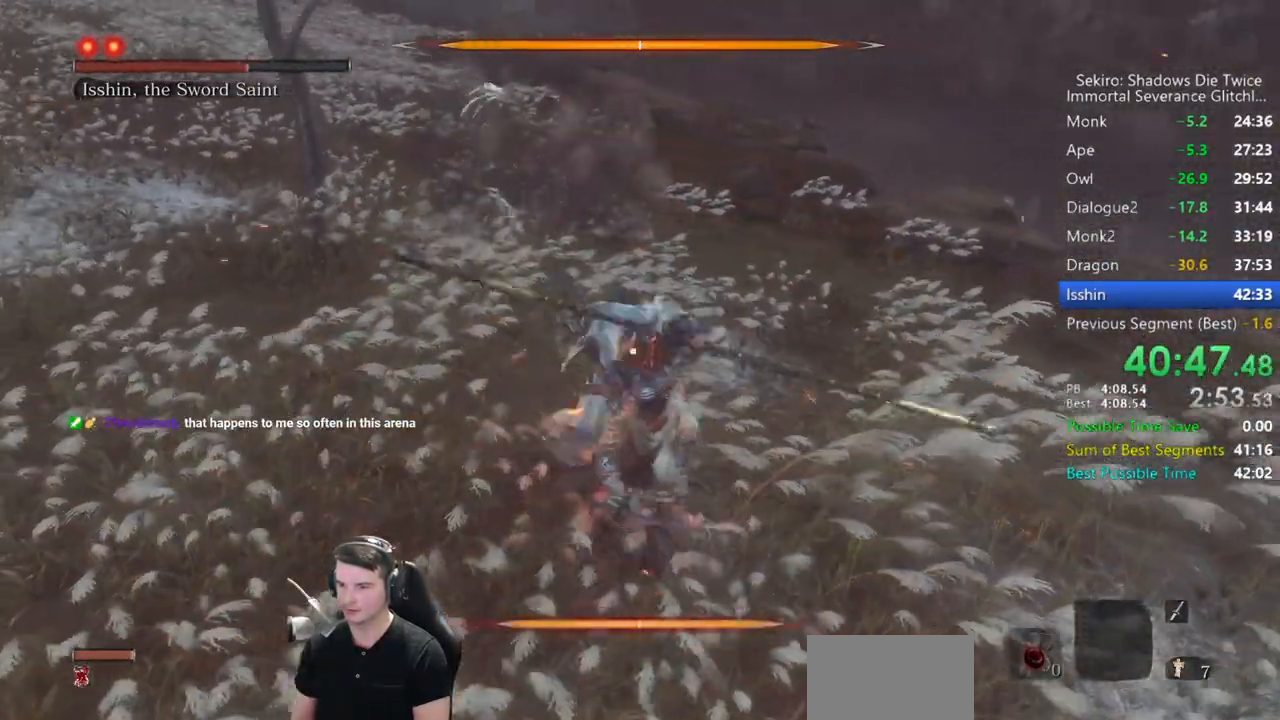
{"dt_ms": 500, "buttons": [], "left_stick": "up", "right_stick": "center", "button_events": []}
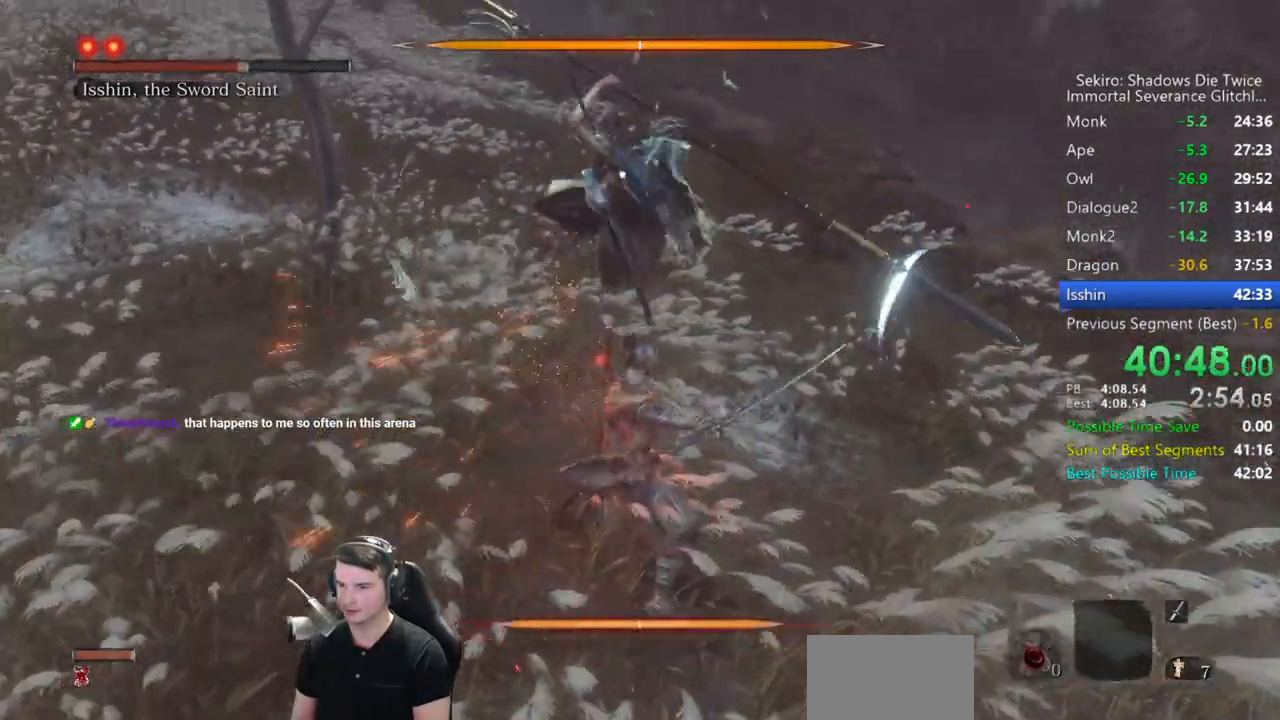
{"dt_ms": 500, "buttons": ["A"], "left_stick": "up", "right_stick": "center", "button_events": [[133, "B", "down"], [233, "B", "up"], [467, "A", "down"]]}
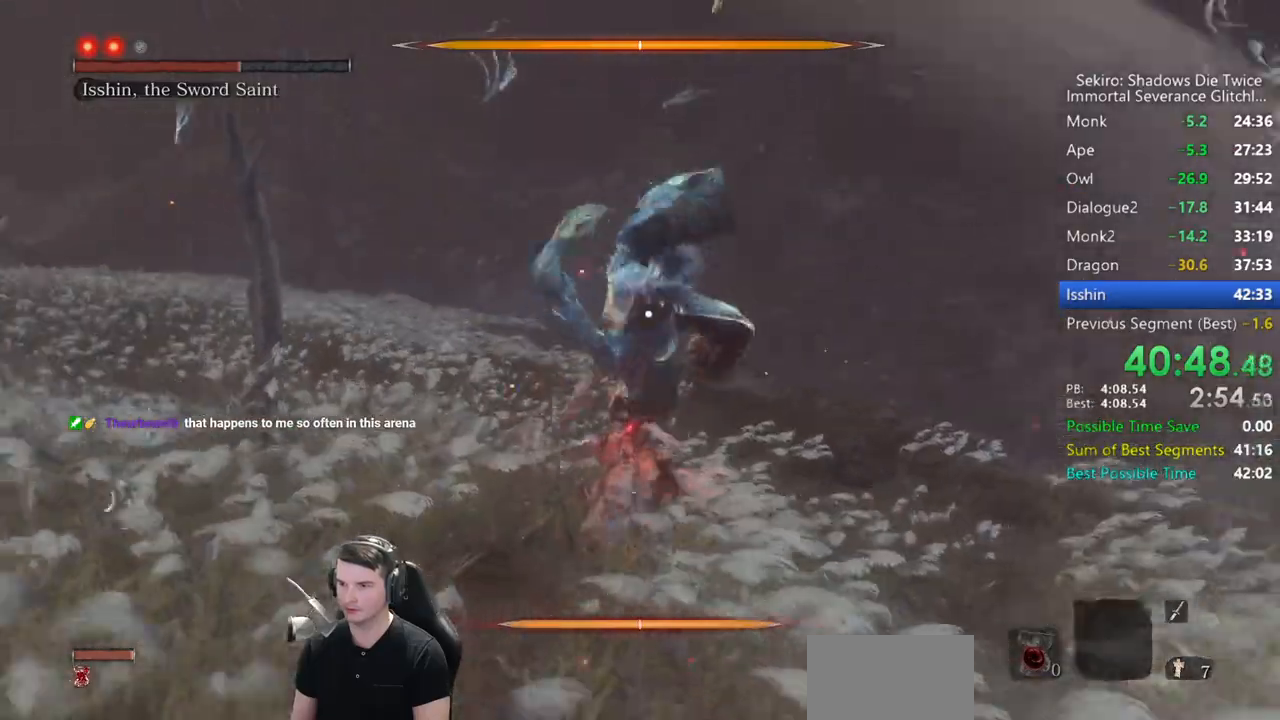
{"dt_ms": 500, "buttons": ["L1"], "left_stick": "up", "right_stick": "center", "button_events": [[33, "A", "up"], [33, "L1", "down"], [133, "R1", "down"], [233, "R1", "up"], [300, "R1", "down"], [367, "R1", "up"], [433, "R1", "down"], [483, "R1", "up"]]}
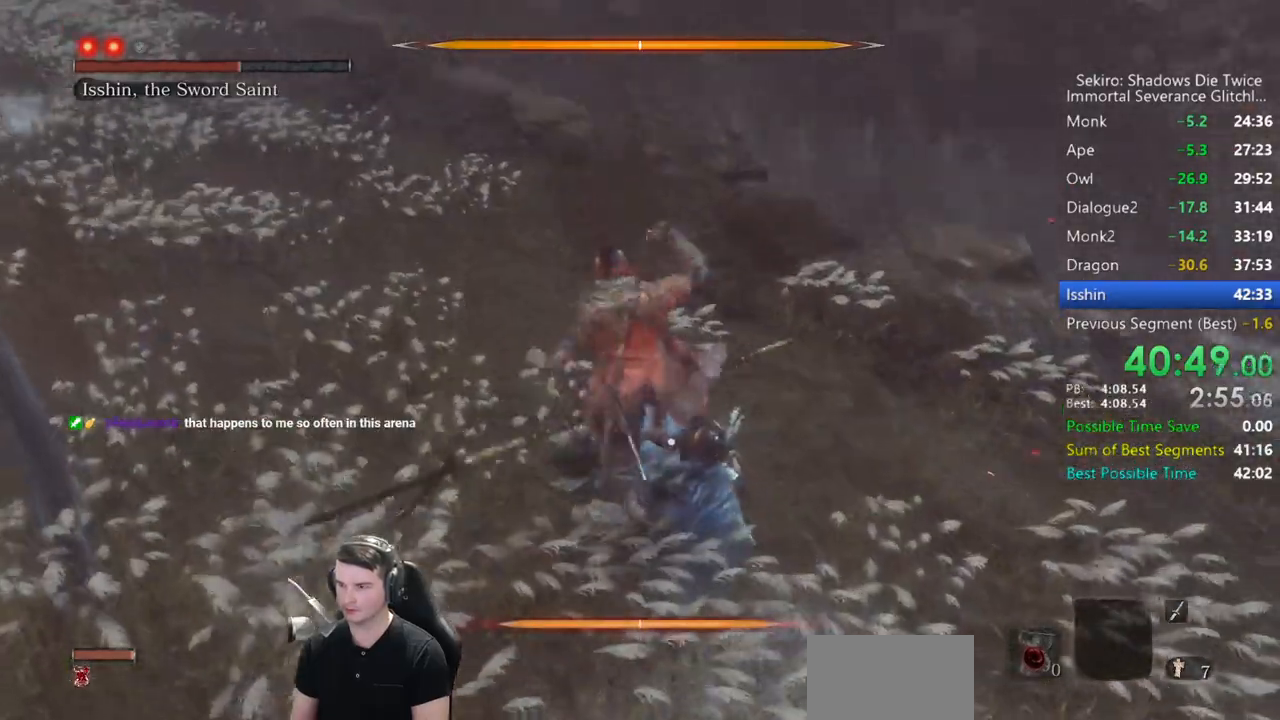
{"dt_ms": 500, "buttons": [], "left_stick": "up", "right_stick": "center", "button_events": [[100, "L1", "up"], [100, "R1", "down"], [167, "R1", "up"], [233, "R1", "down"], [333, "R1", "up"], [400, "R1", "down"], [500, "R1", "up"]]}
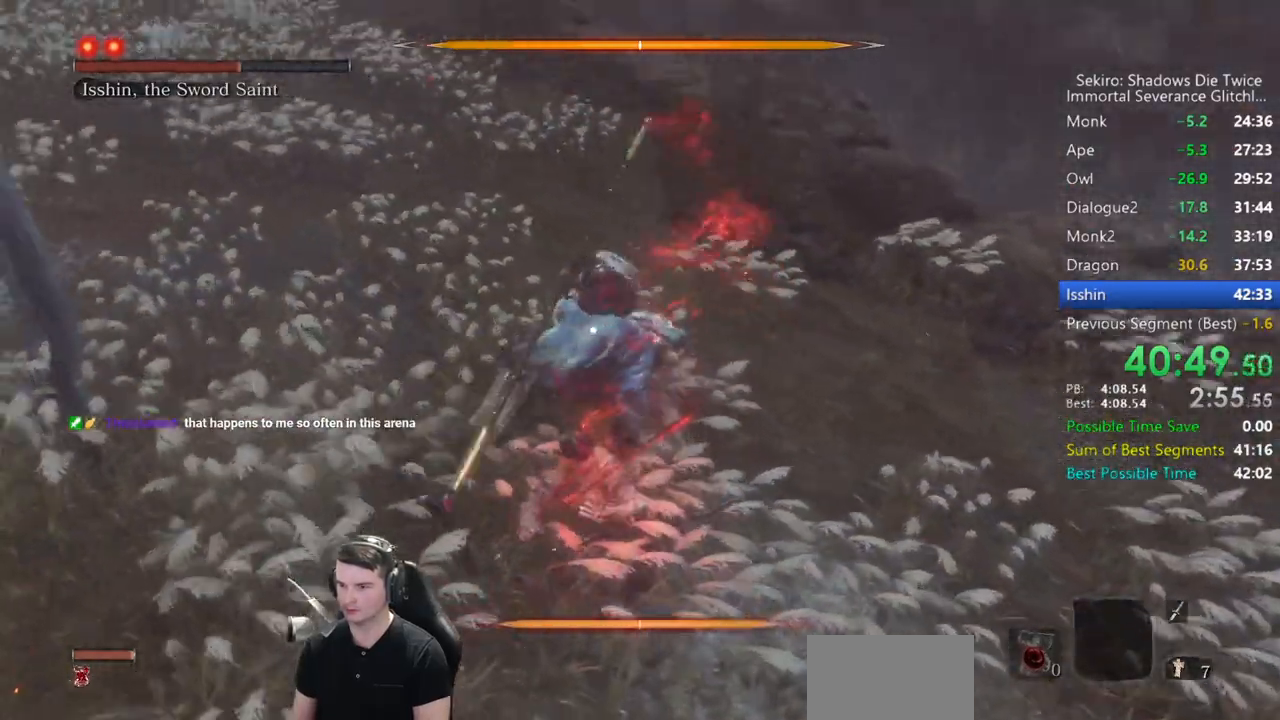
{"dt_ms": 500, "buttons": ["R1"], "left_stick": "up", "right_stick": "center", "button_events": [[67, "R1", "down"], [133, "R1", "up"], [200, "R1", "down"], [267, "R1", "up"], [367, "R1", "down"], [433, "R1", "up"], [500, "R1", "down"]]}
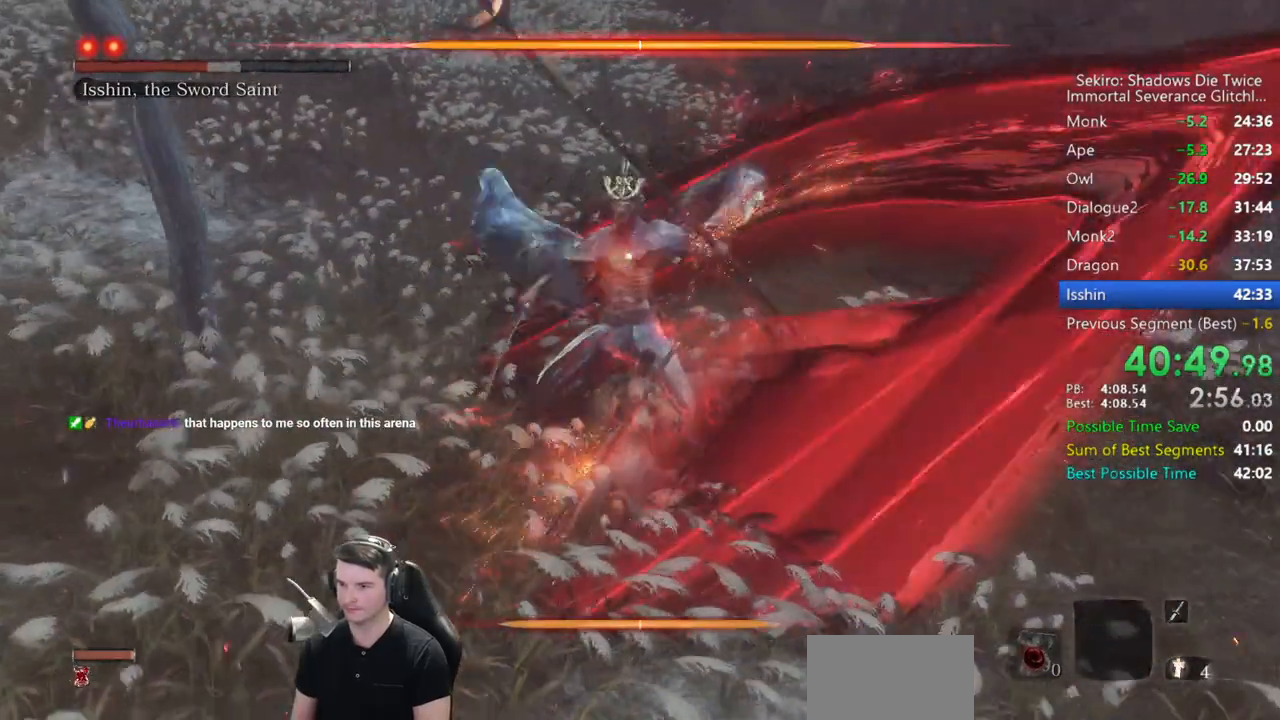
{"dt_ms": 500, "buttons": [], "left_stick": "center", "right_stick": "center", "button_events": [[183, "R1", "up"]]}
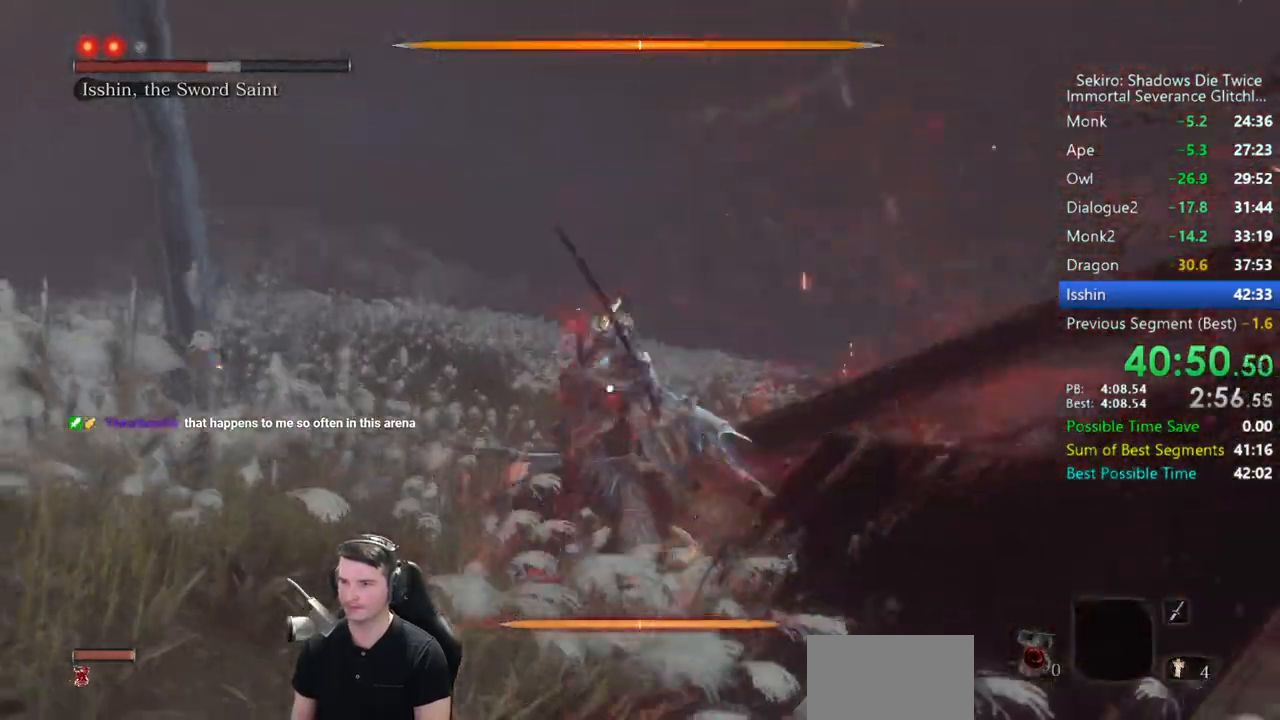
{"dt_ms": 500, "buttons": [], "left_stick": "center", "right_stick": "center", "button_events": []}
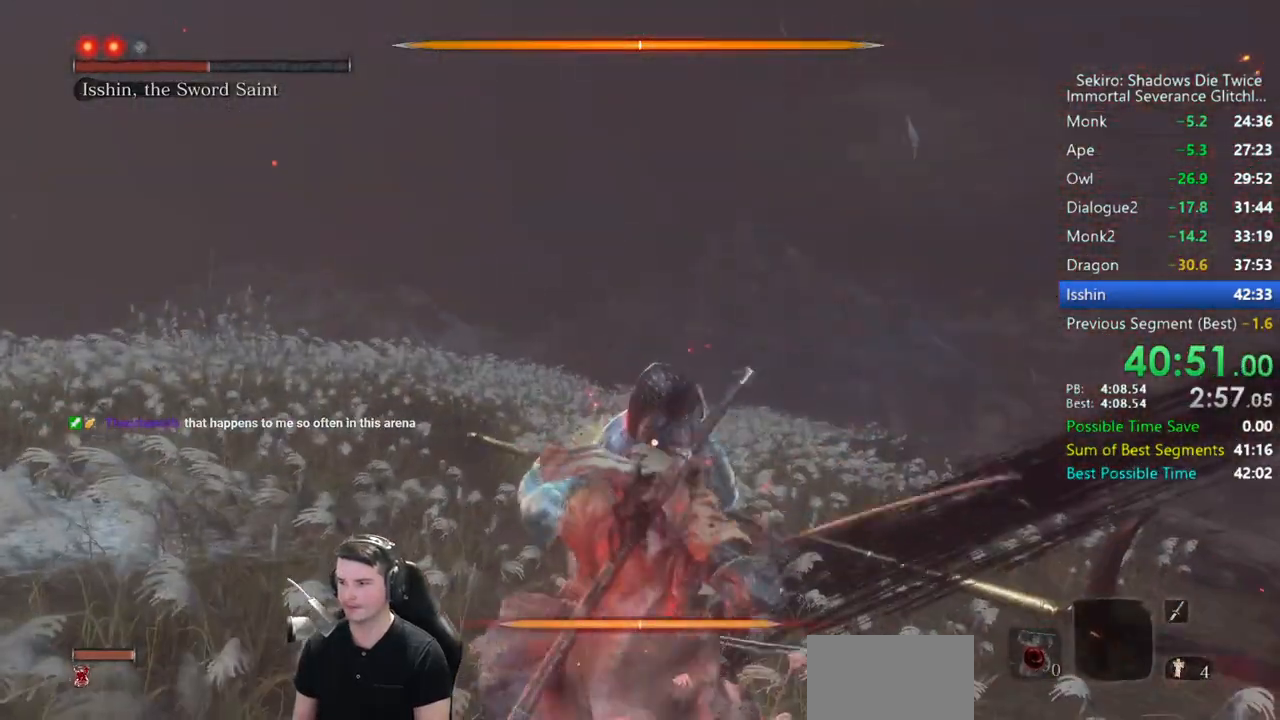
{"dt_ms": 500, "buttons": [], "left_stick": "center", "right_stick": "center", "button_events": []}
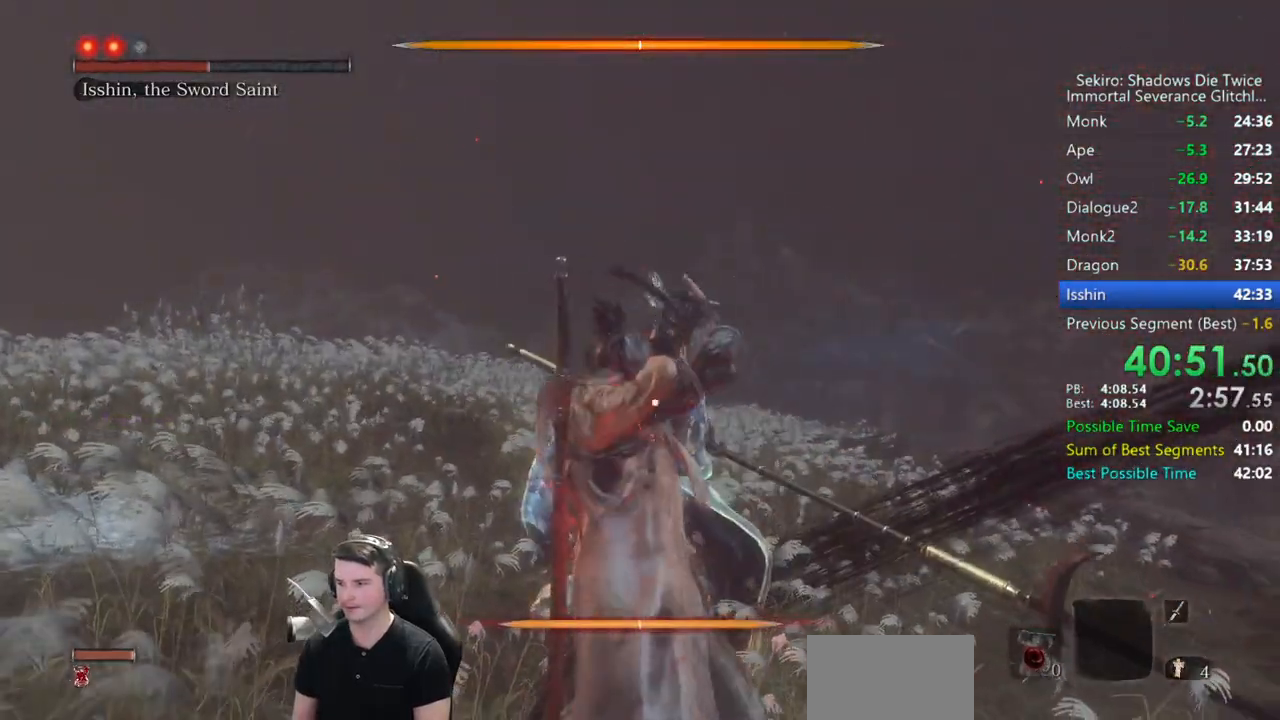
{"dt_ms": 500, "buttons": [], "left_stick": "center", "right_stick": "center", "button_events": []}
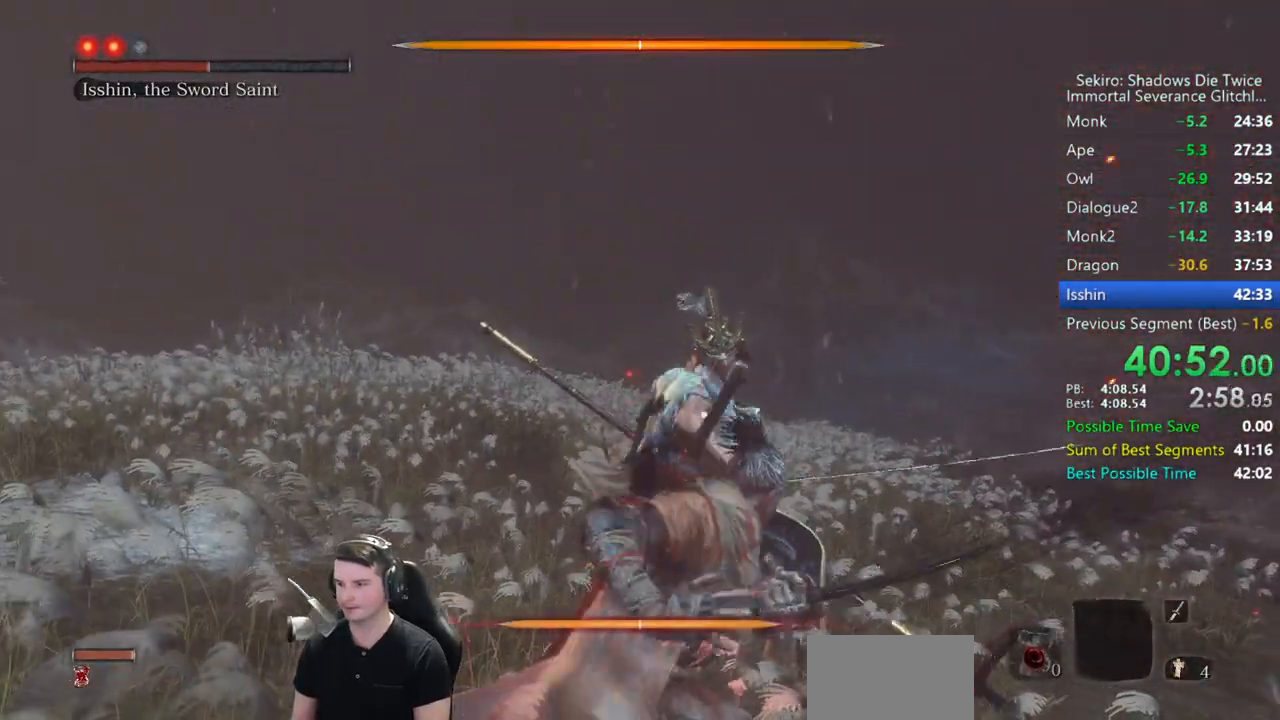
{"dt_ms": 500, "buttons": [], "left_stick": "center", "right_stick": "center", "button_events": []}
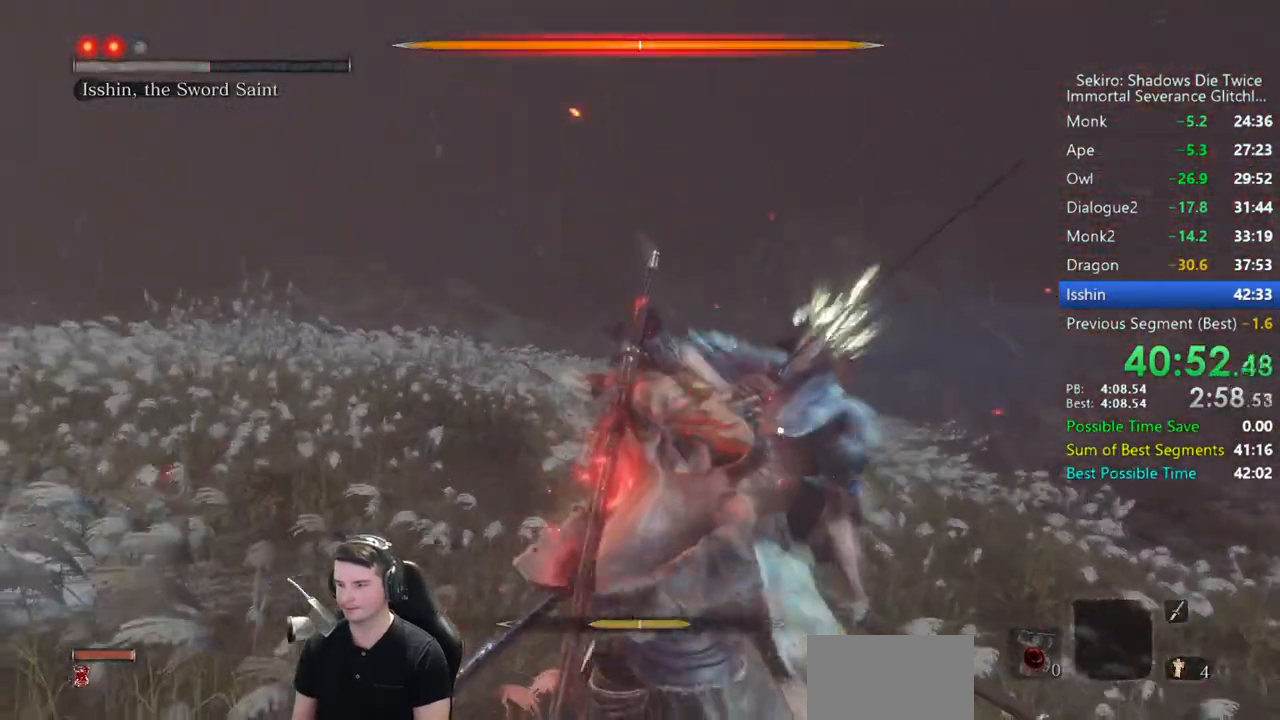
{"dt_ms": 500, "buttons": [], "left_stick": "center", "right_stick": "center", "button_events": []}
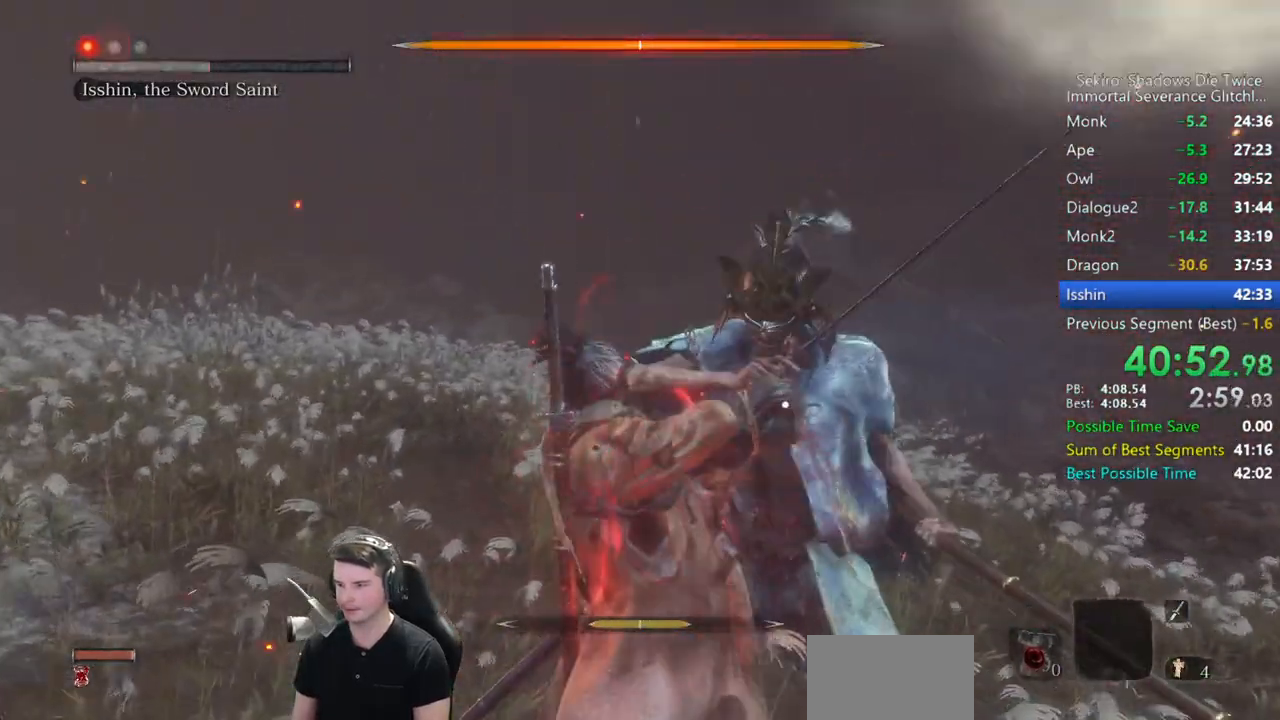
{"dt_ms": 500, "buttons": [], "left_stick": "center", "right_stick": "center", "button_events": []}
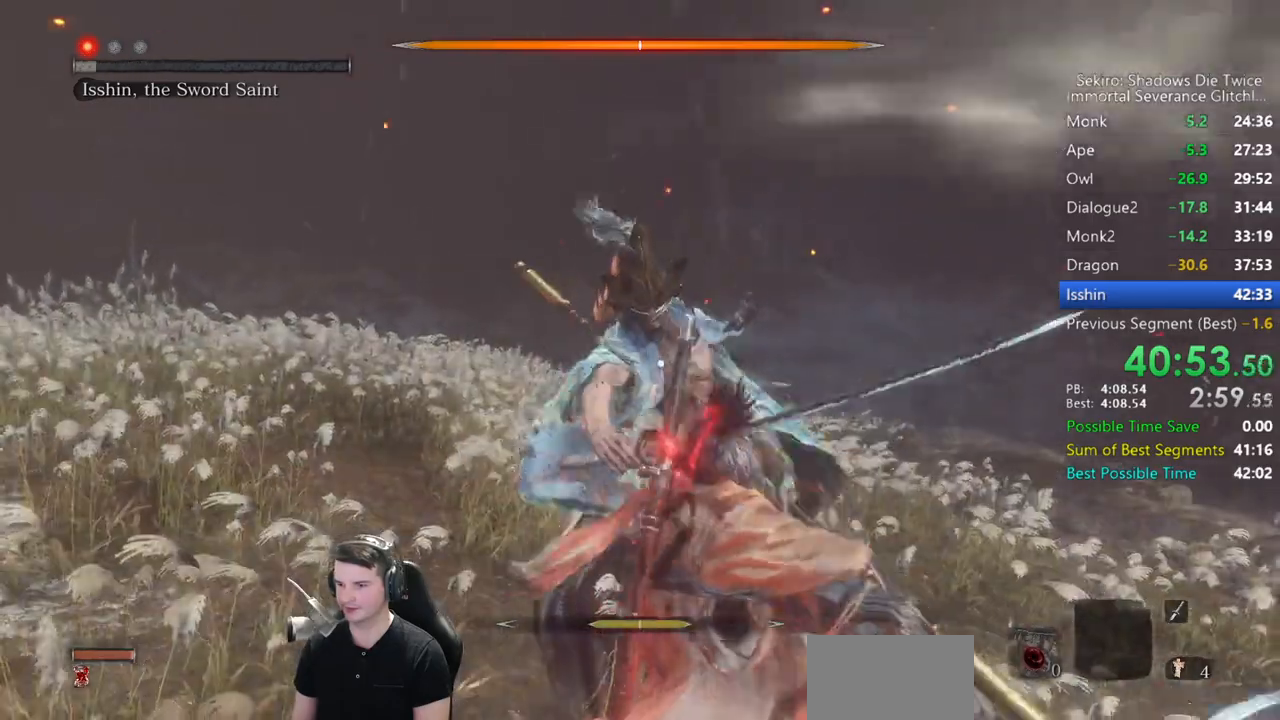
{"dt_ms": 500, "buttons": [], "left_stick": "up", "right_stick": "center", "button_events": []}
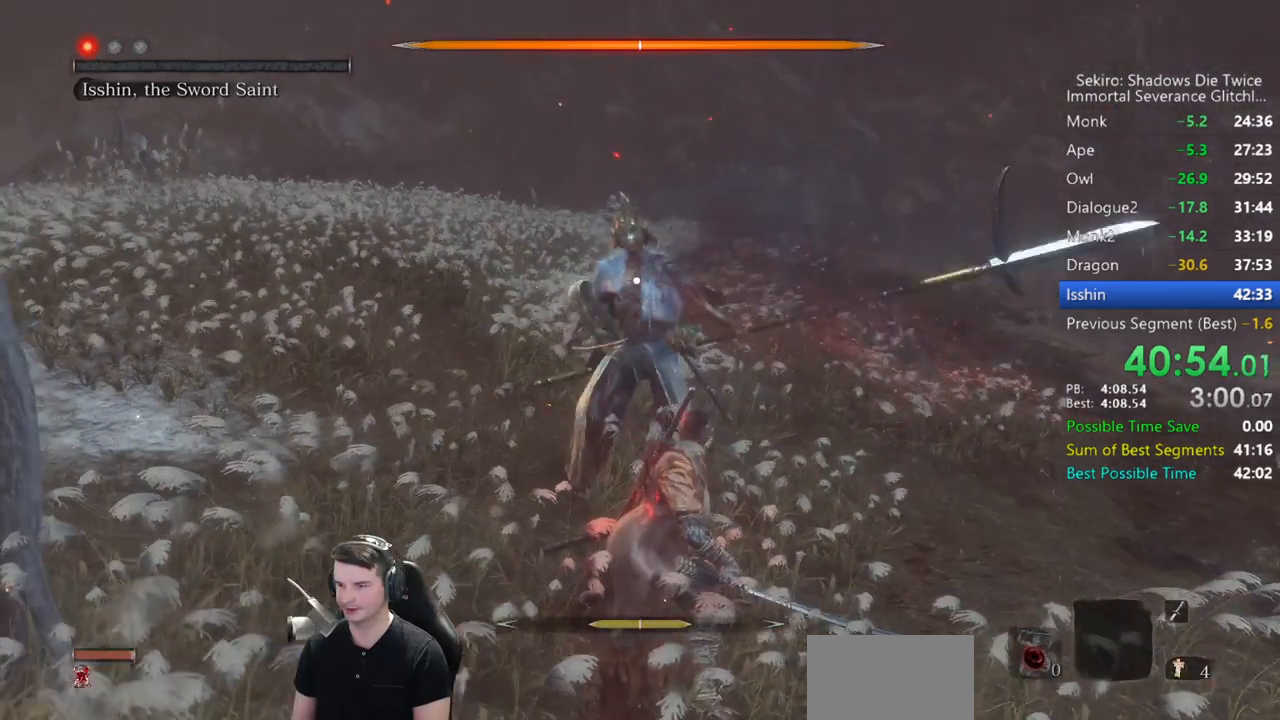
{"dt_ms": 500, "buttons": ["L1", "R1"], "left_stick": "up", "right_stick": "center", "button_events": [[100, "A", "down"], [200, "A", "up"], [400, "L1", "down"], [483, "R1", "down"]]}
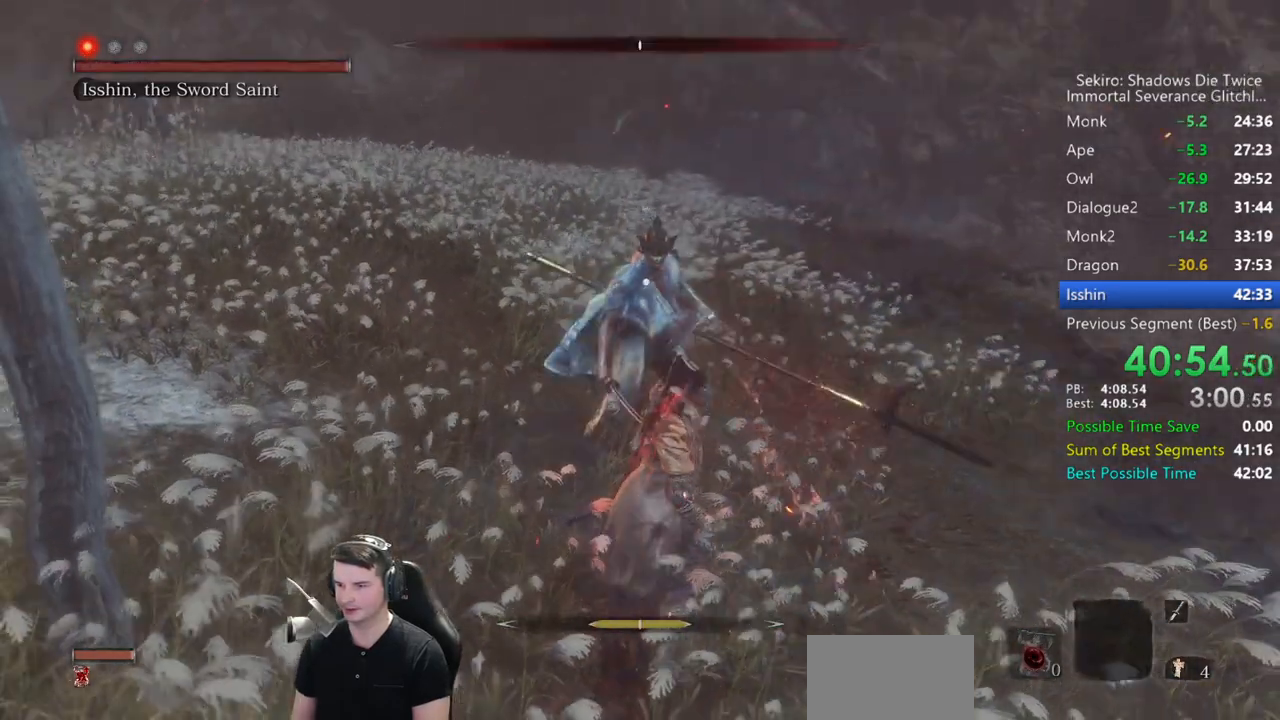
{"dt_ms": 500, "buttons": ["L1"], "left_stick": "up", "right_stick": "center", "button_events": [[67, "R1", "up"], [133, "R1", "down"], [200, "R1", "up"], [267, "R1", "down"], [400, "R1", "up"]]}
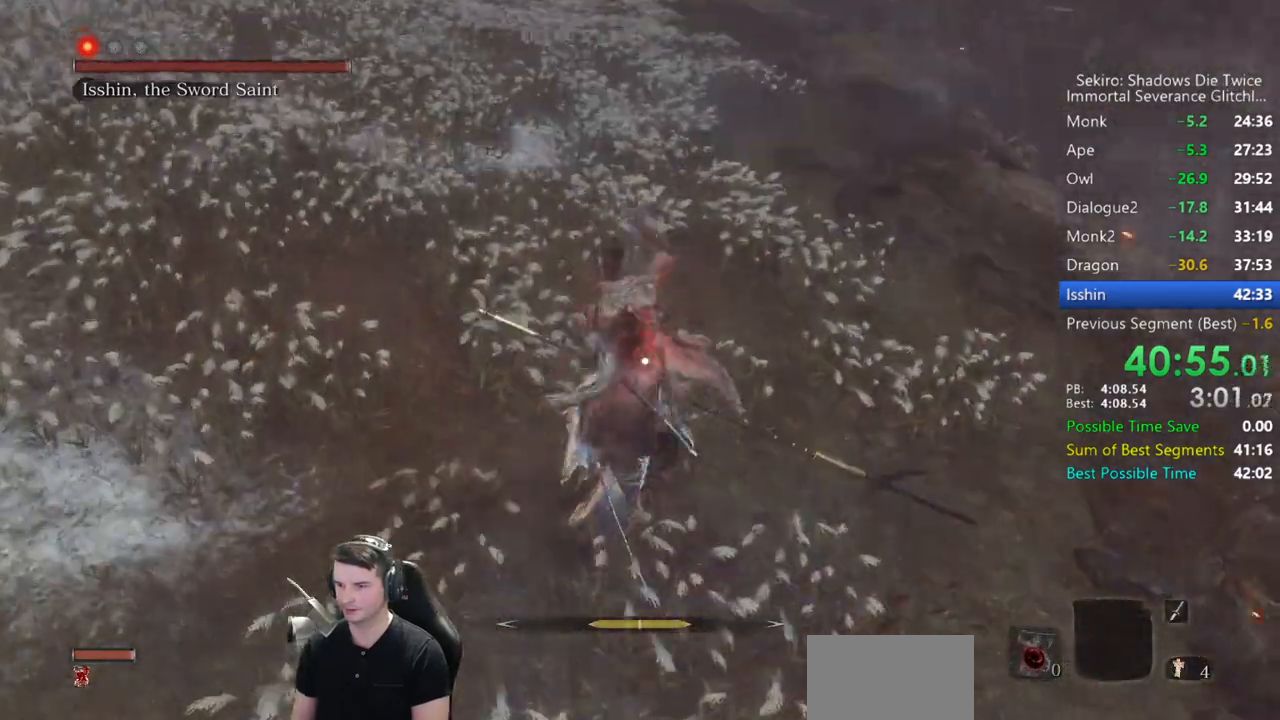
{"dt_ms": 500, "buttons": ["L1"], "left_stick": "up", "right_stick": "left", "button_events": []}
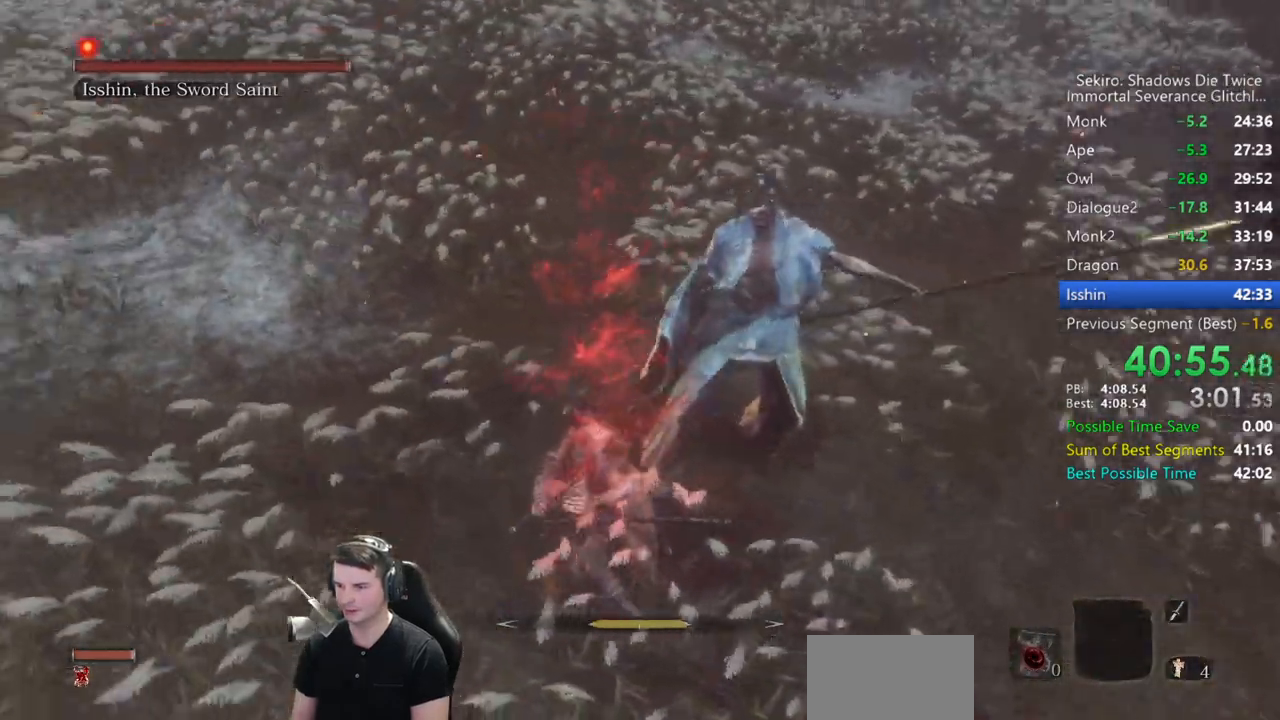
{"dt_ms": 1000, "buttons": [], "left_stick": "center", "right_stick": "center", "button_events": [[567, "L1", "up"]]}